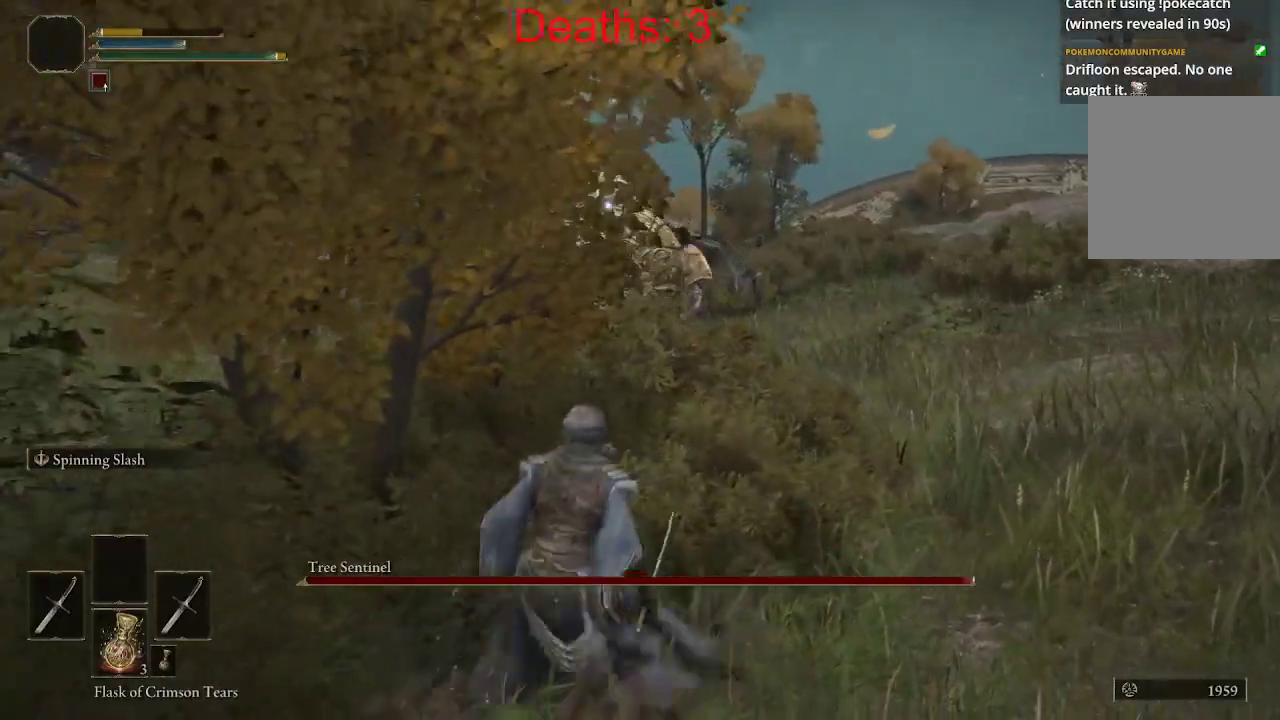
Gameplay with a controller (Xbox layout); each line is a JSON object with the inputs held at the frame after it (dt_ms = milliseconds from this image to that frame). "events" lists button and stick changes between this image and that frame as [ms after this image, input, new state], when the widget could be followed in between.
{"dt_ms": 500, "buttons": ["X"], "left_stick": "down", "right_stick": "center", "events": [[233, "left_stick", "down"], [450, "X", "down"]]}
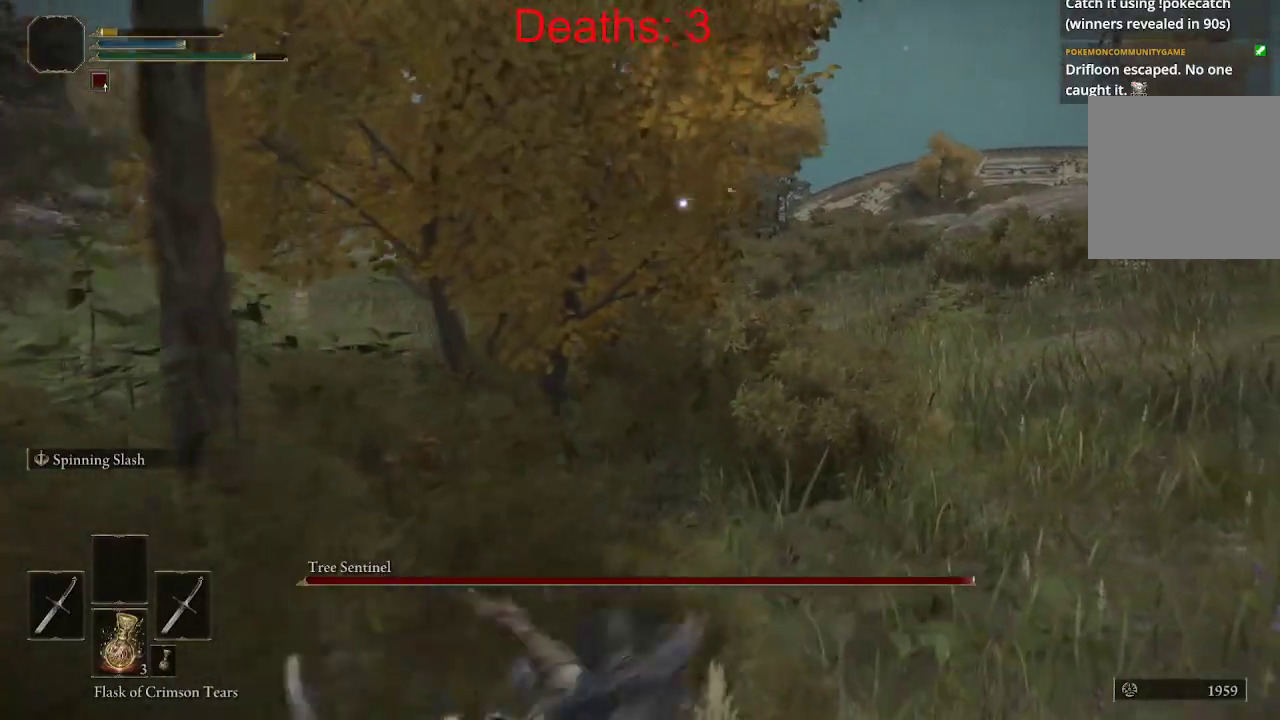
{"dt_ms": 500, "buttons": [], "left_stick": "down", "right_stick": "center", "events": [[67, "X", "up"], [167, "X", "down"], [250, "X", "up"]]}
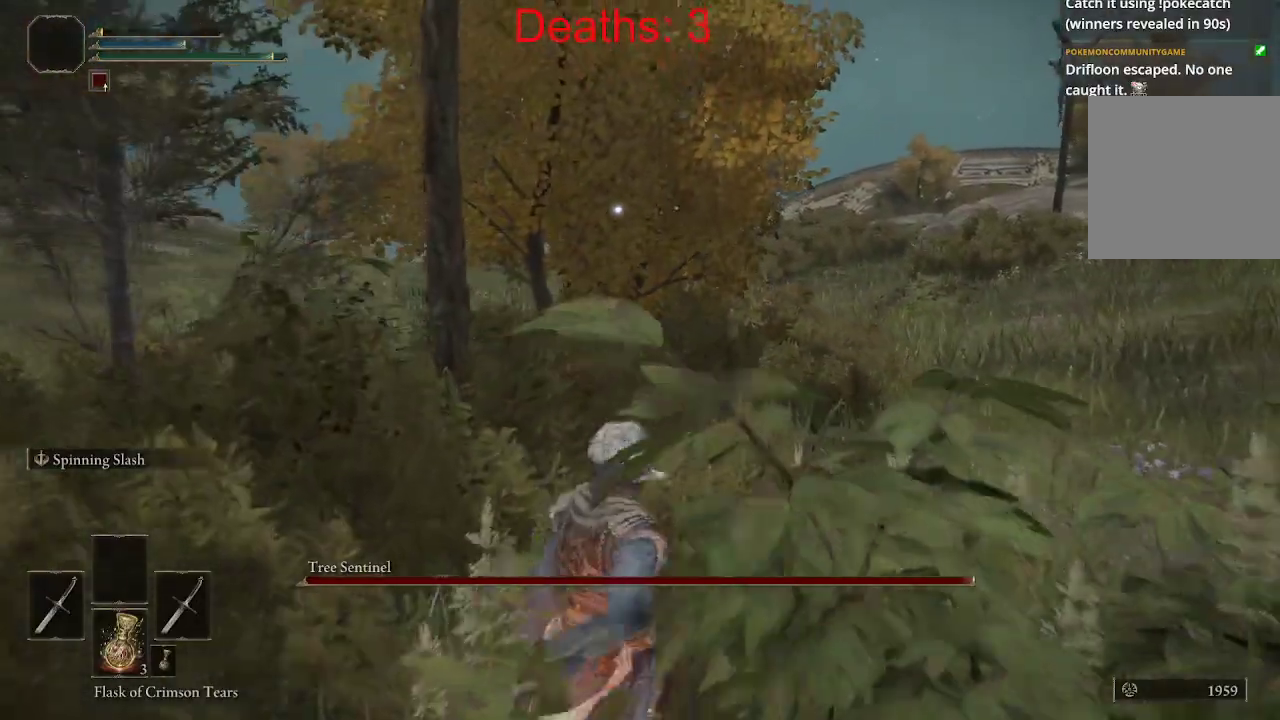
{"dt_ms": 500, "buttons": [], "left_stick": "down-right", "right_stick": "center", "events": [[133, "left_stick", "down-right"]]}
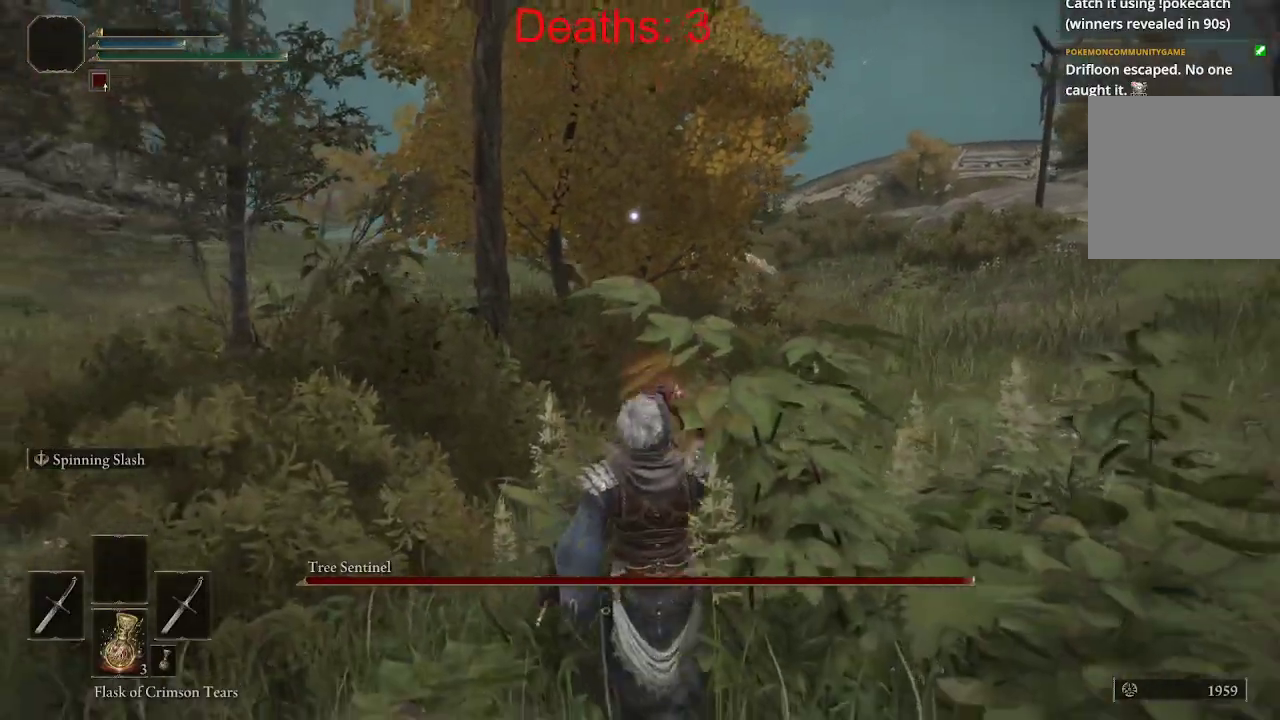
{"dt_ms": 500, "buttons": [], "left_stick": "down-right", "right_stick": "center", "events": []}
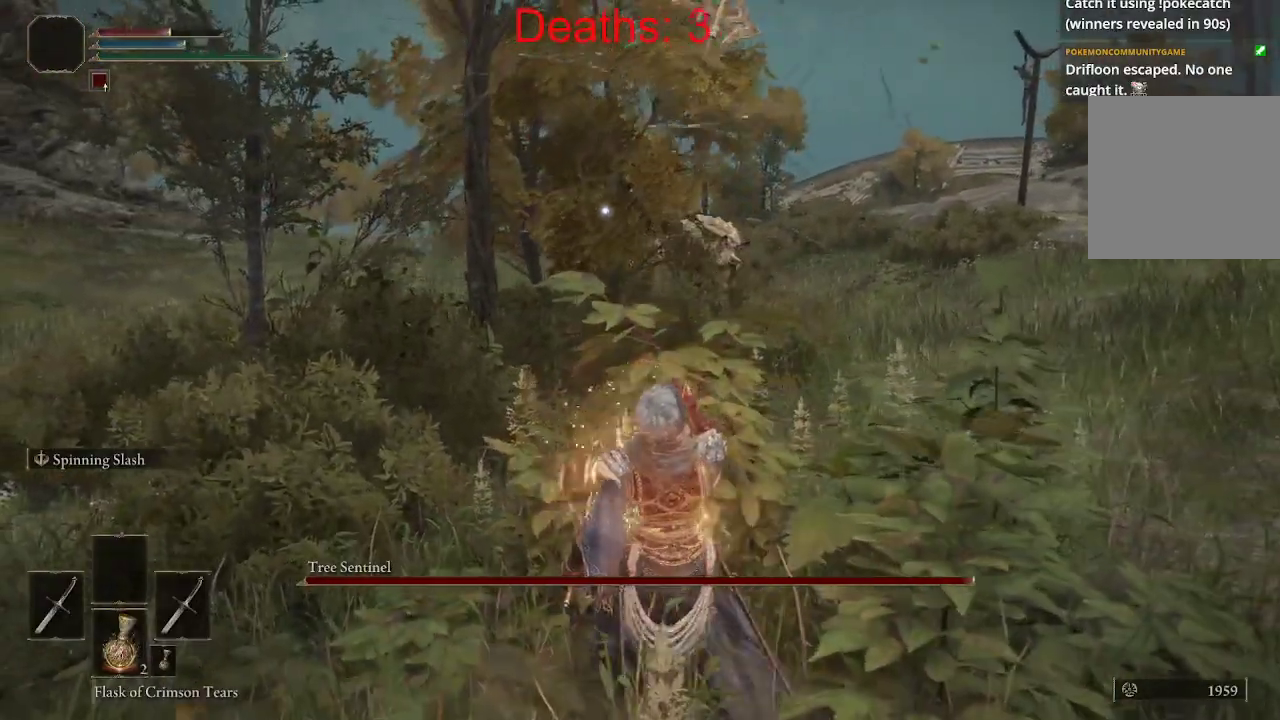
{"dt_ms": 500, "buttons": [], "left_stick": "down-right", "right_stick": "center", "events": []}
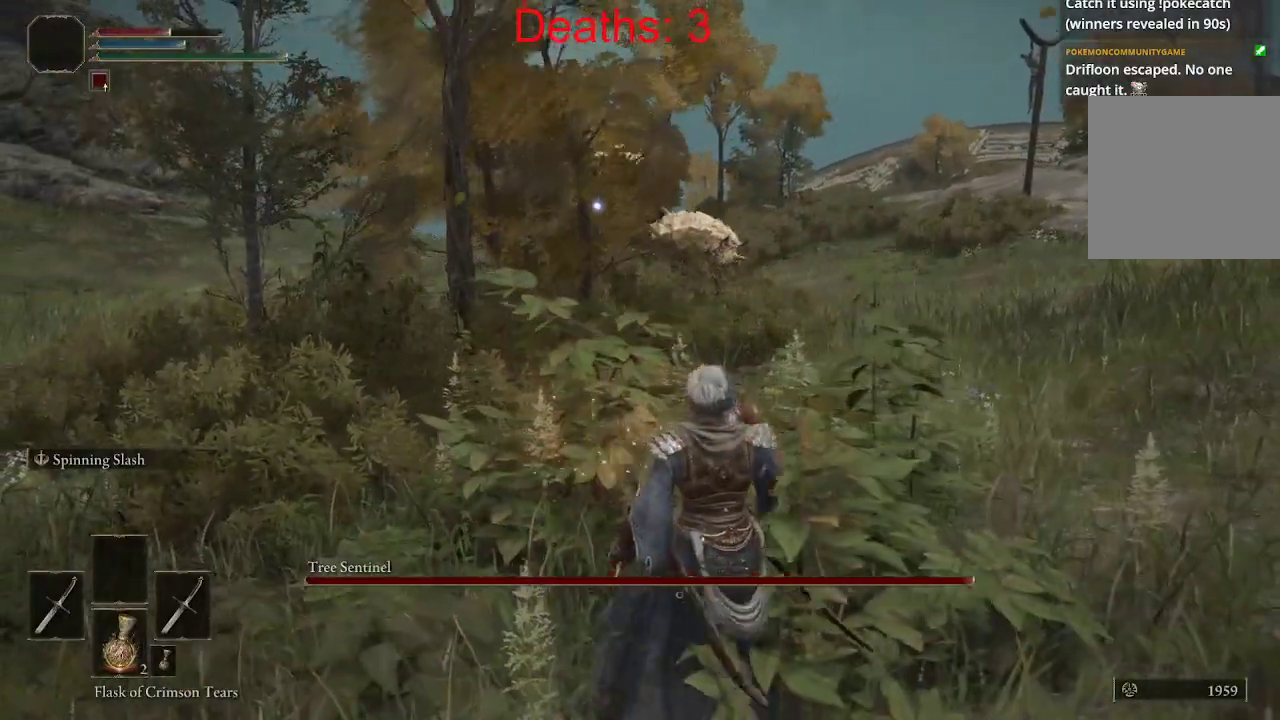
{"dt_ms": 500, "buttons": [], "left_stick": "down-right", "right_stick": "center", "events": []}
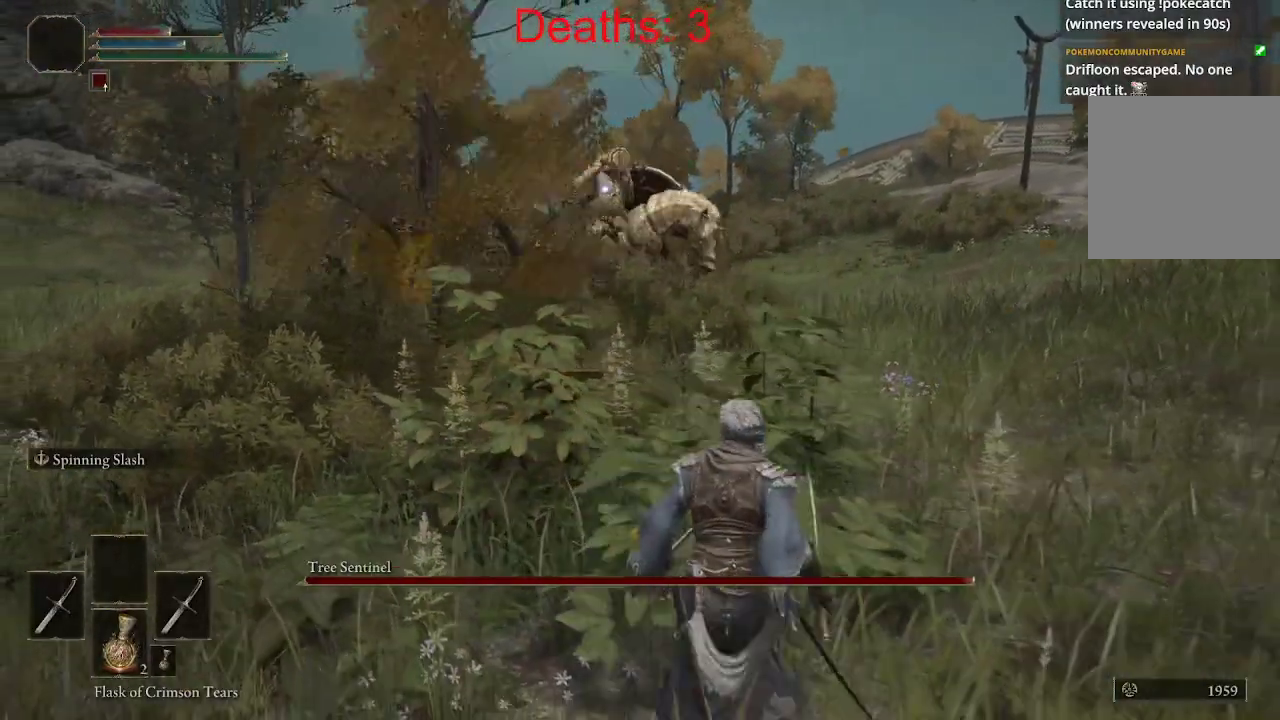
{"dt_ms": 500, "buttons": [], "left_stick": "down-right", "right_stick": "center", "events": []}
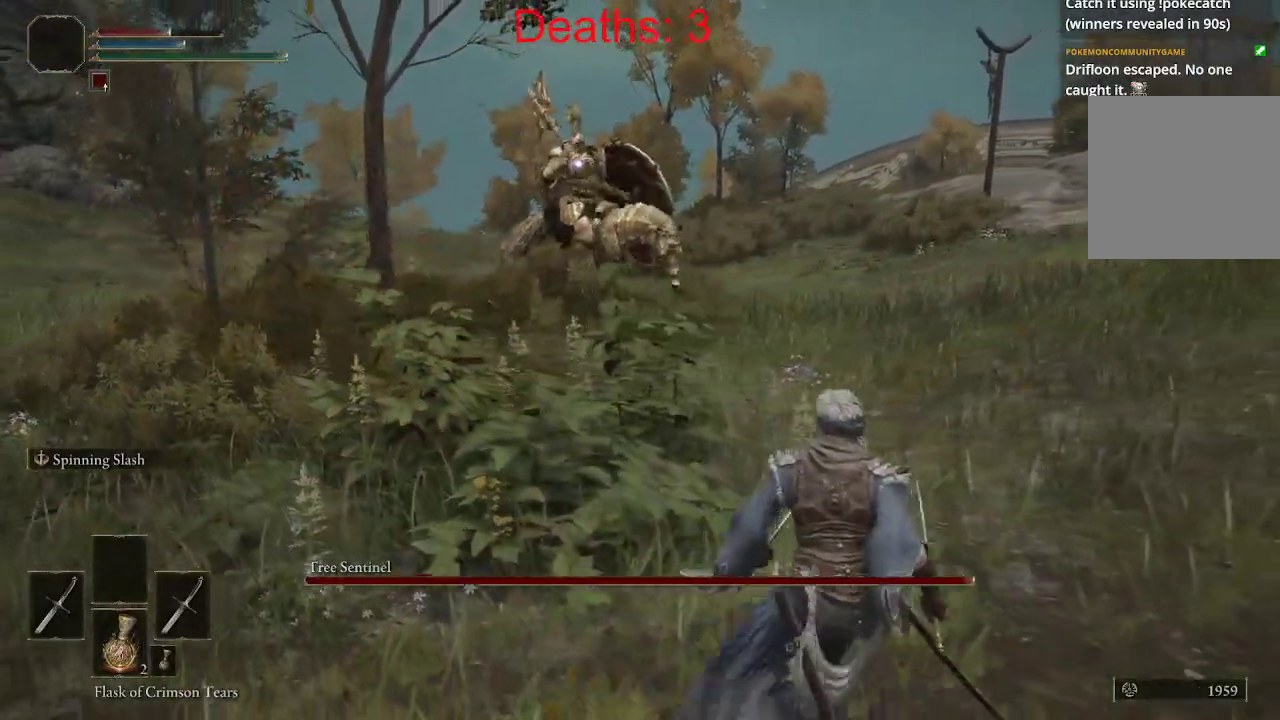
{"dt_ms": 500, "buttons": ["R2"], "left_stick": "down-right", "right_stick": "center", "events": [[217, "R2", "down"], [367, "R2", "up"], [367, "X", "down"], [433, "R2", "down"], [450, "X", "up"]]}
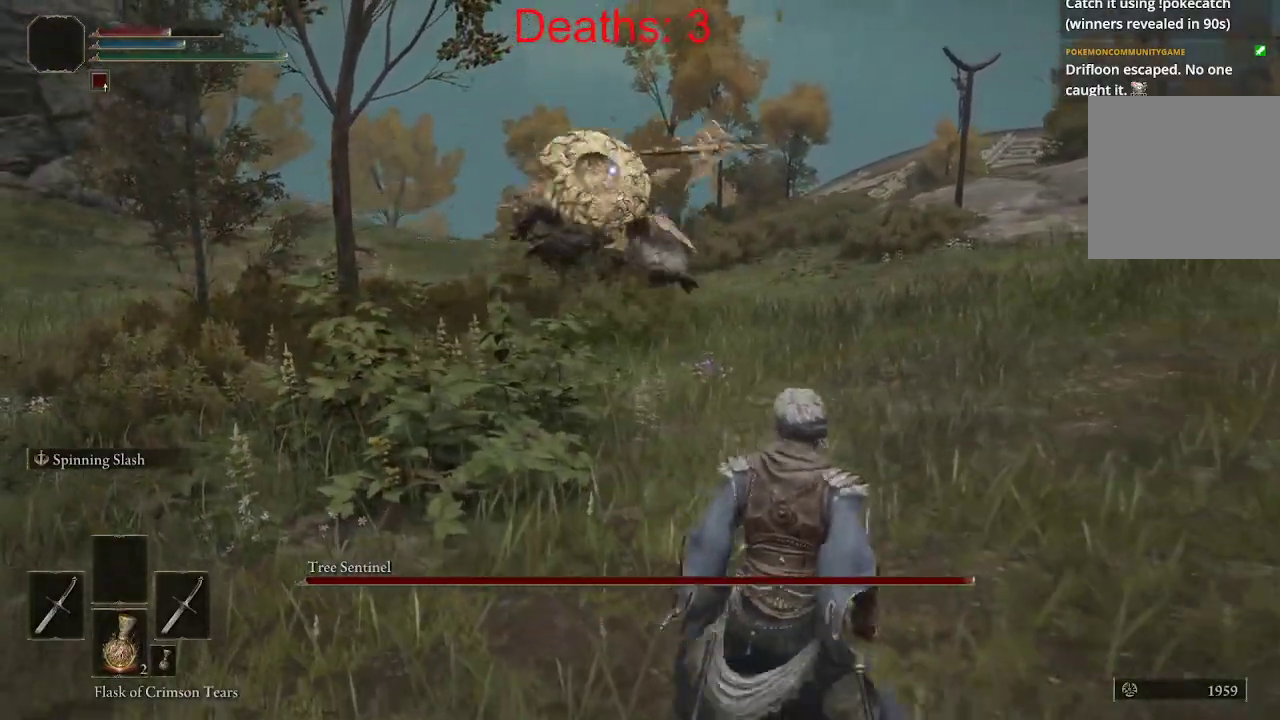
{"dt_ms": 500, "buttons": [], "left_stick": "down-right", "right_stick": "center", "events": [[117, "R2", "up"]]}
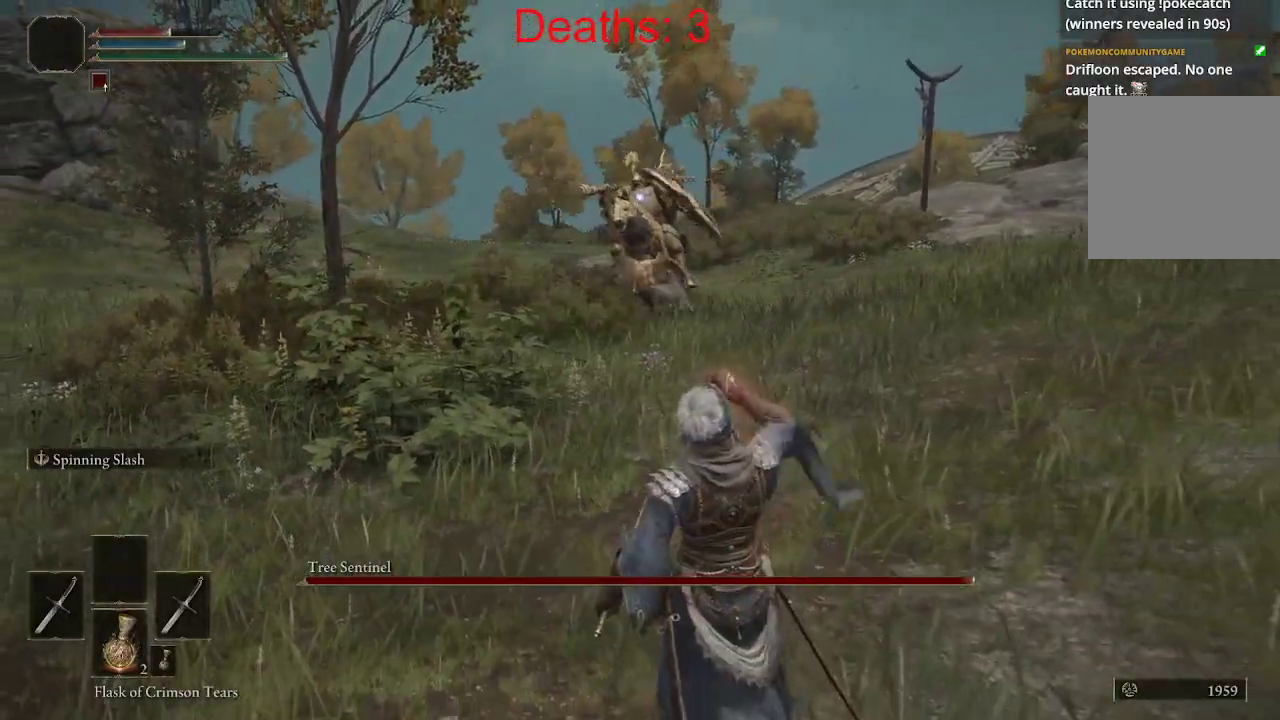
{"dt_ms": 500, "buttons": [], "left_stick": "down-right", "right_stick": "center", "events": []}
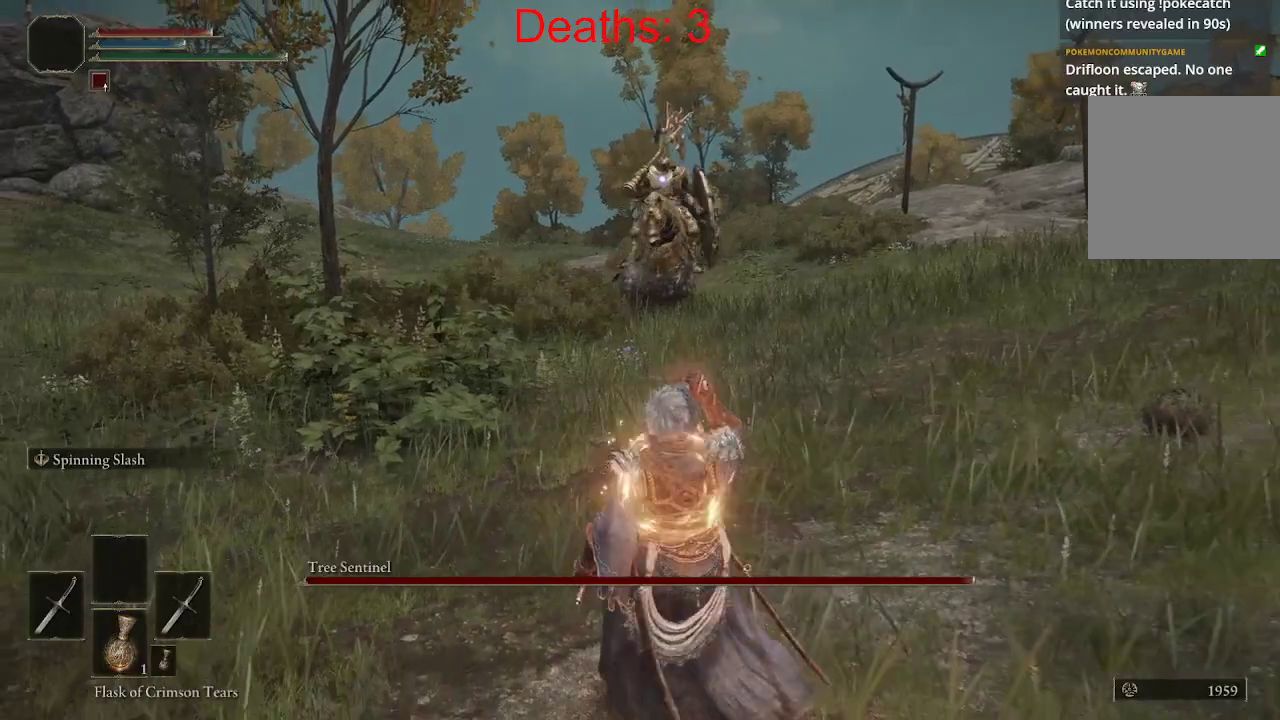
{"dt_ms": 500, "buttons": [], "left_stick": "down-right", "right_stick": "center", "events": []}
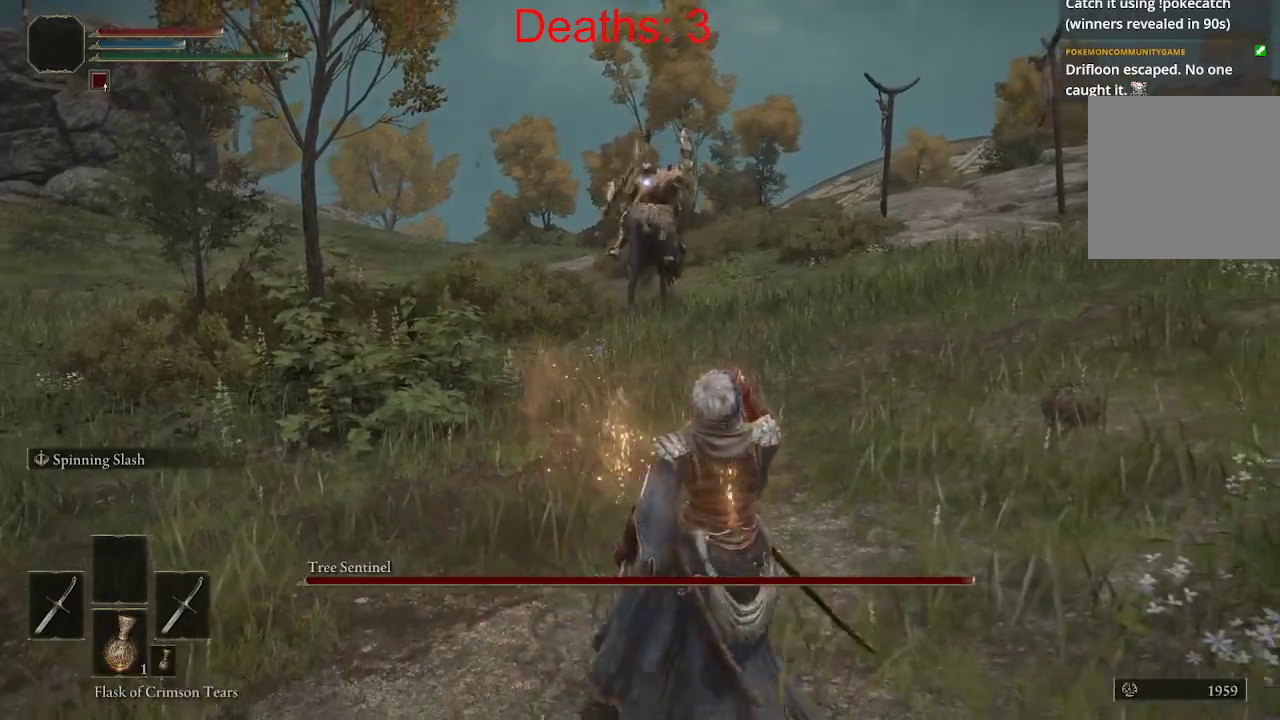
{"dt_ms": 500, "buttons": [], "left_stick": "right", "right_stick": "center", "events": [[383, "left_stick", "right"]]}
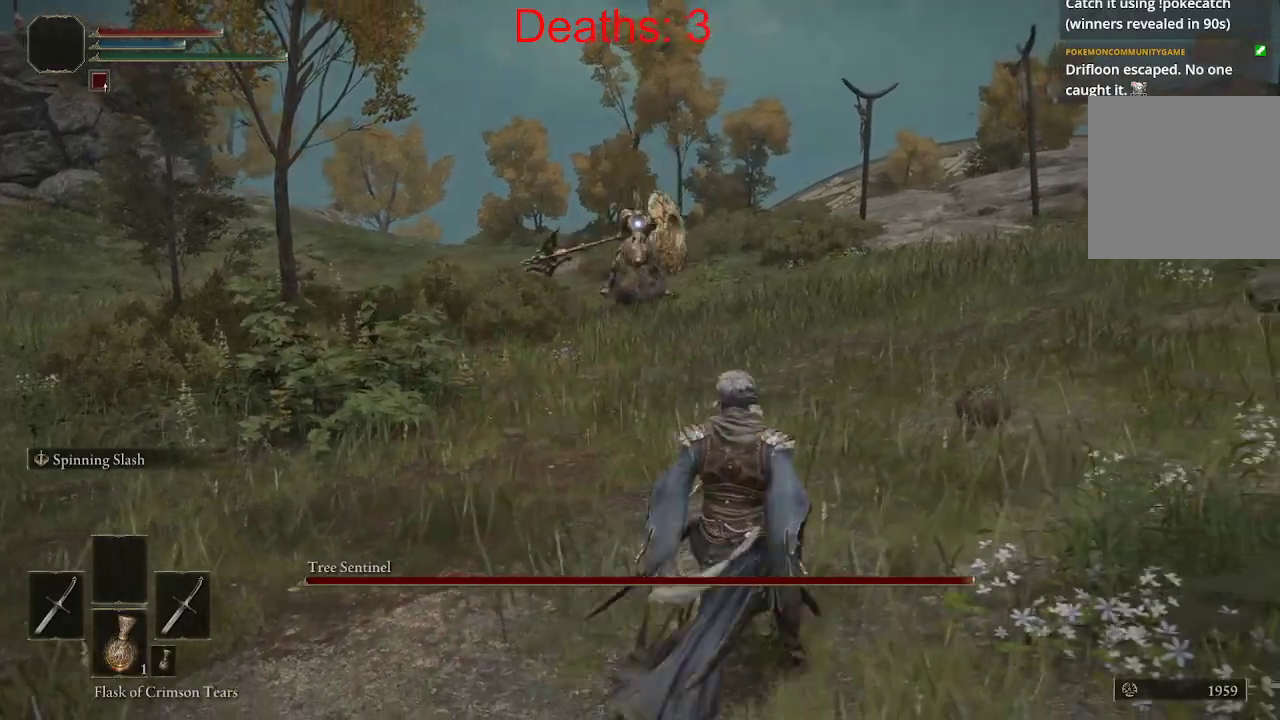
{"dt_ms": 500, "buttons": [], "left_stick": "up", "right_stick": "center", "events": [[217, "left_stick", "up-right"], [483, "left_stick", "up"]]}
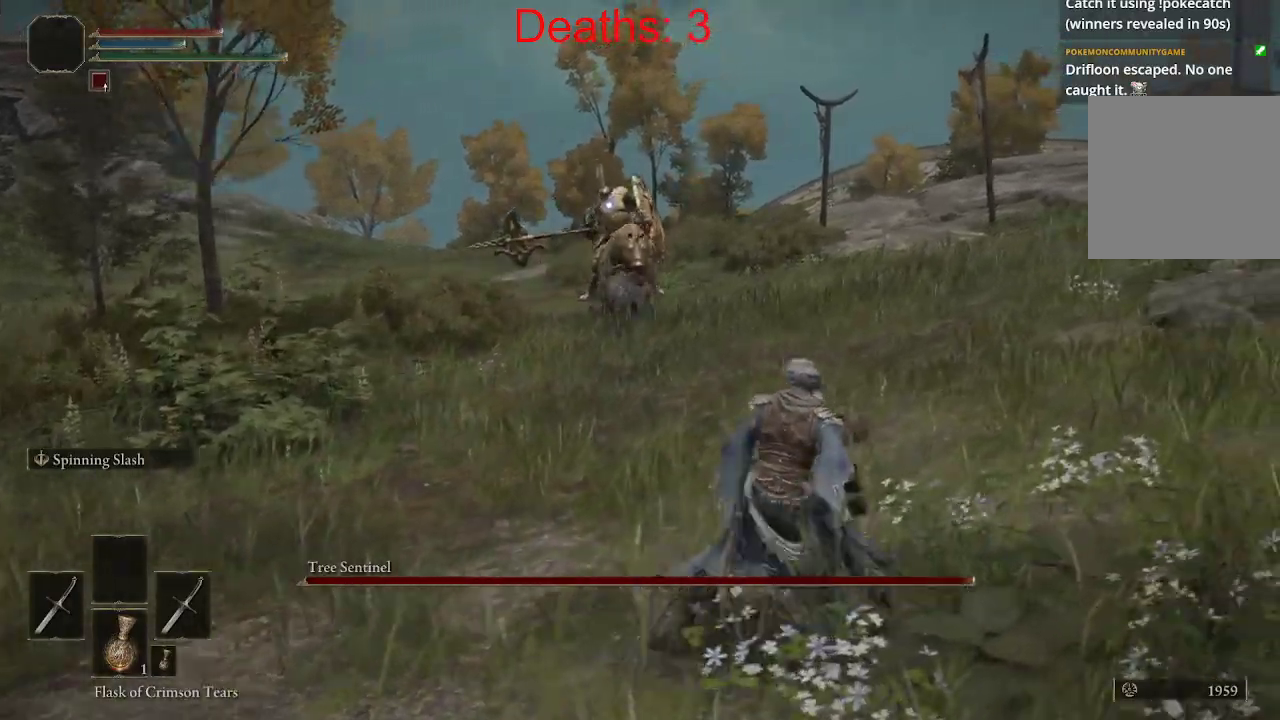
{"dt_ms": 500, "buttons": [], "left_stick": "up", "right_stick": "center", "events": [[83, "left_stick", "up-left"], [450, "left_stick", "up"]]}
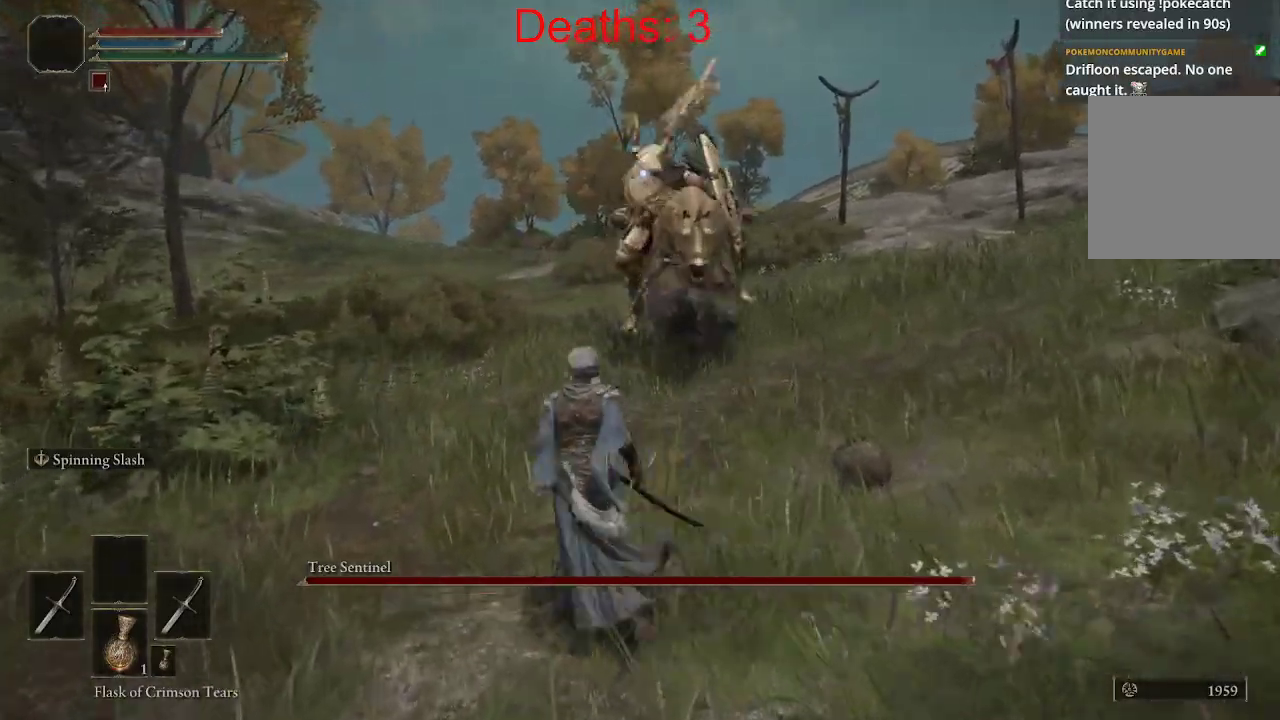
{"dt_ms": 500, "buttons": [], "left_stick": "up", "right_stick": "right", "events": [[183, "B", "down"], [283, "B", "up"], [433, "right_stick", "right"]]}
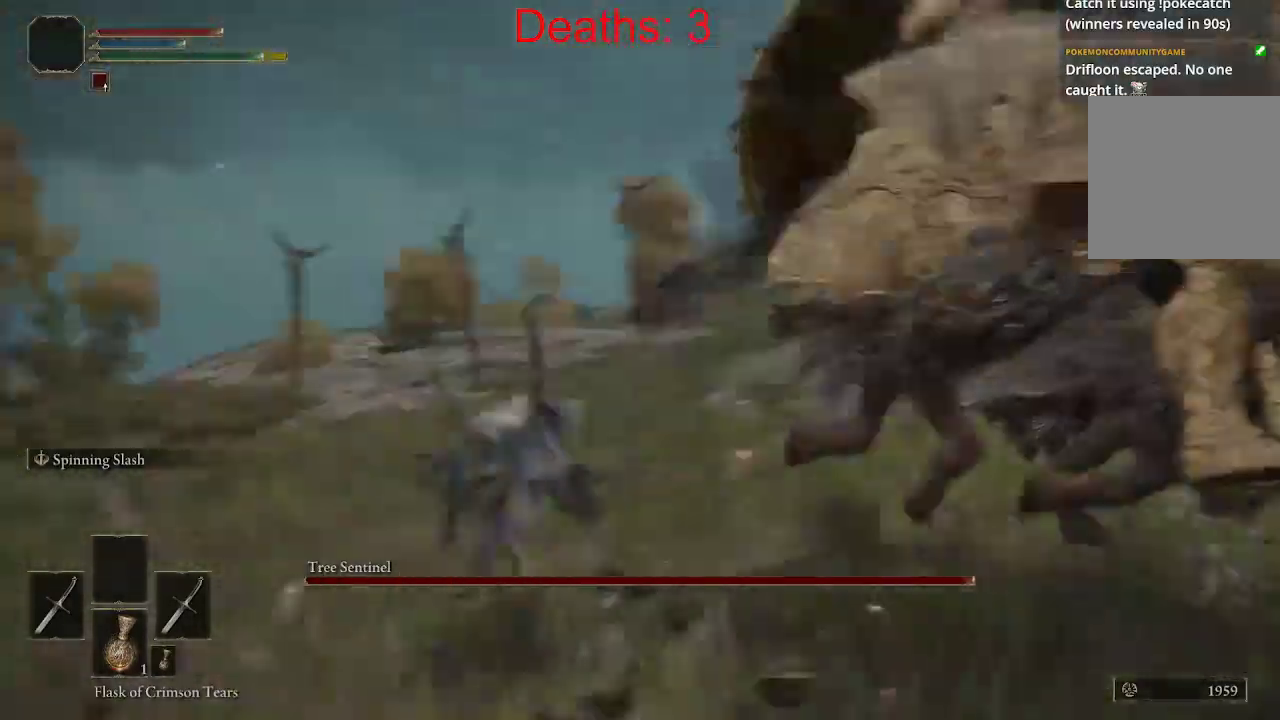
{"dt_ms": 1000, "buttons": [], "left_stick": "left", "right_stick": "center"}
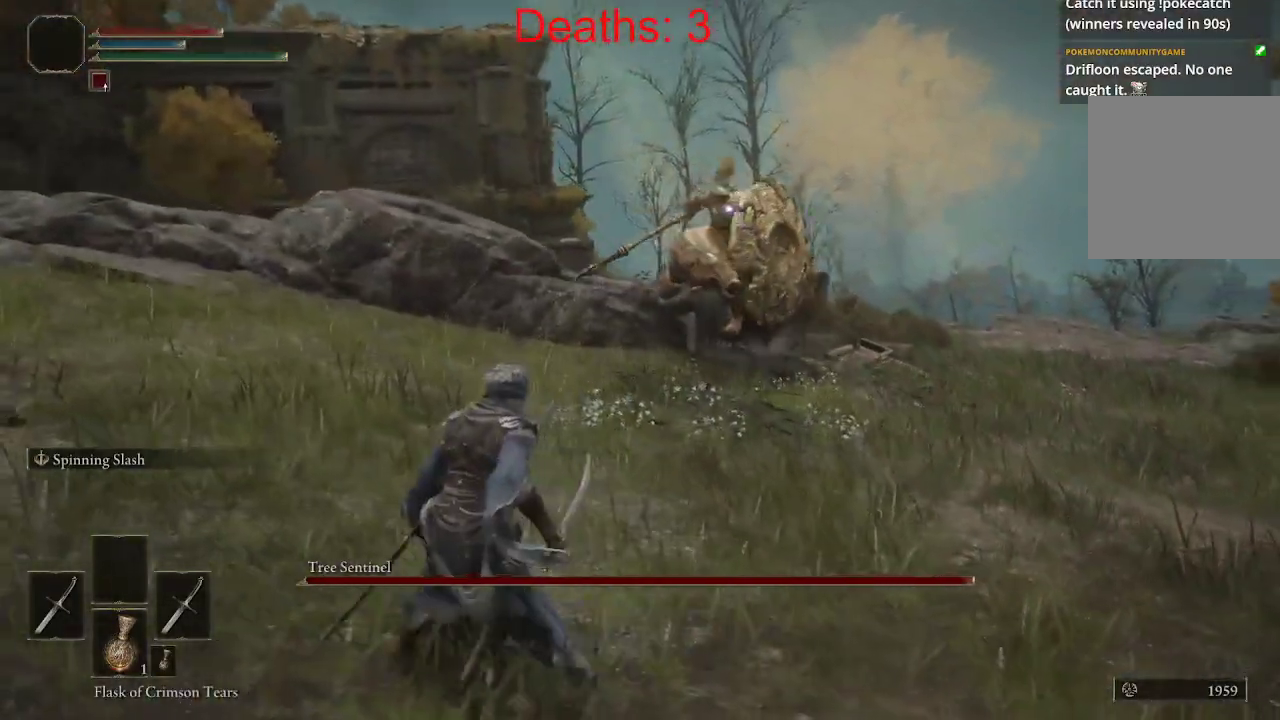
{"dt_ms": 500, "buttons": [], "left_stick": "left", "right_stick": "center", "events": [[100, "right_stick", "right"], [233, "left_stick", "up-left"], [400, "right_stick", "center"], [500, "left_stick", "left"]]}
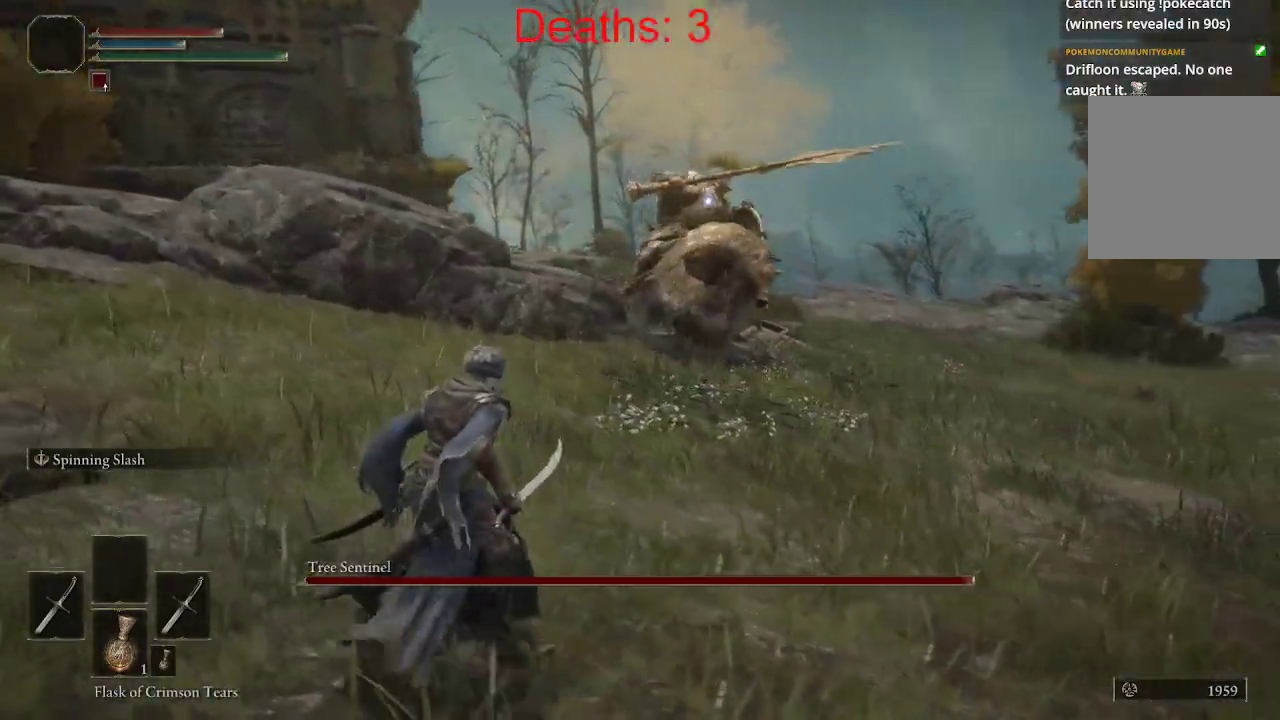
{"dt_ms": 500, "buttons": [], "left_stick": "down", "right_stick": "center", "events": [[100, "left_stick", "down-left"], [300, "left_stick", "down"]]}
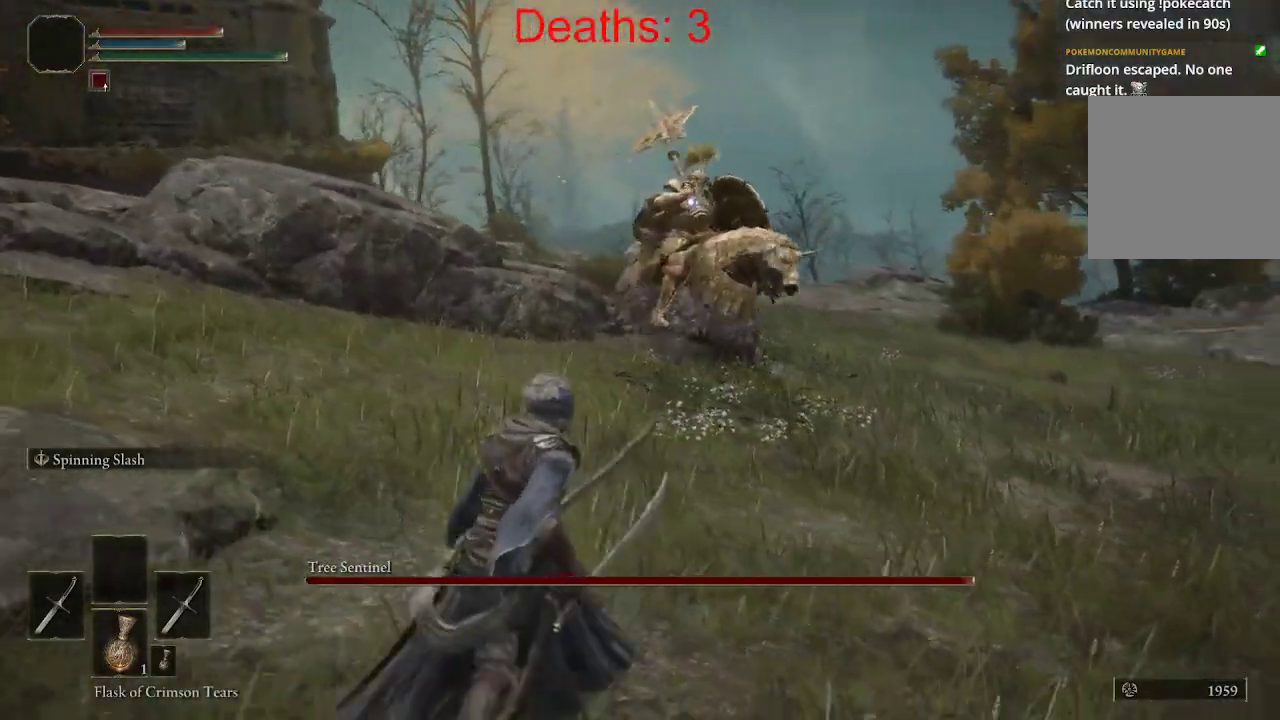
{"dt_ms": 500, "buttons": [], "left_stick": "right", "right_stick": "center", "events": [[100, "left_stick", "down-right"], [317, "left_stick", "right"]]}
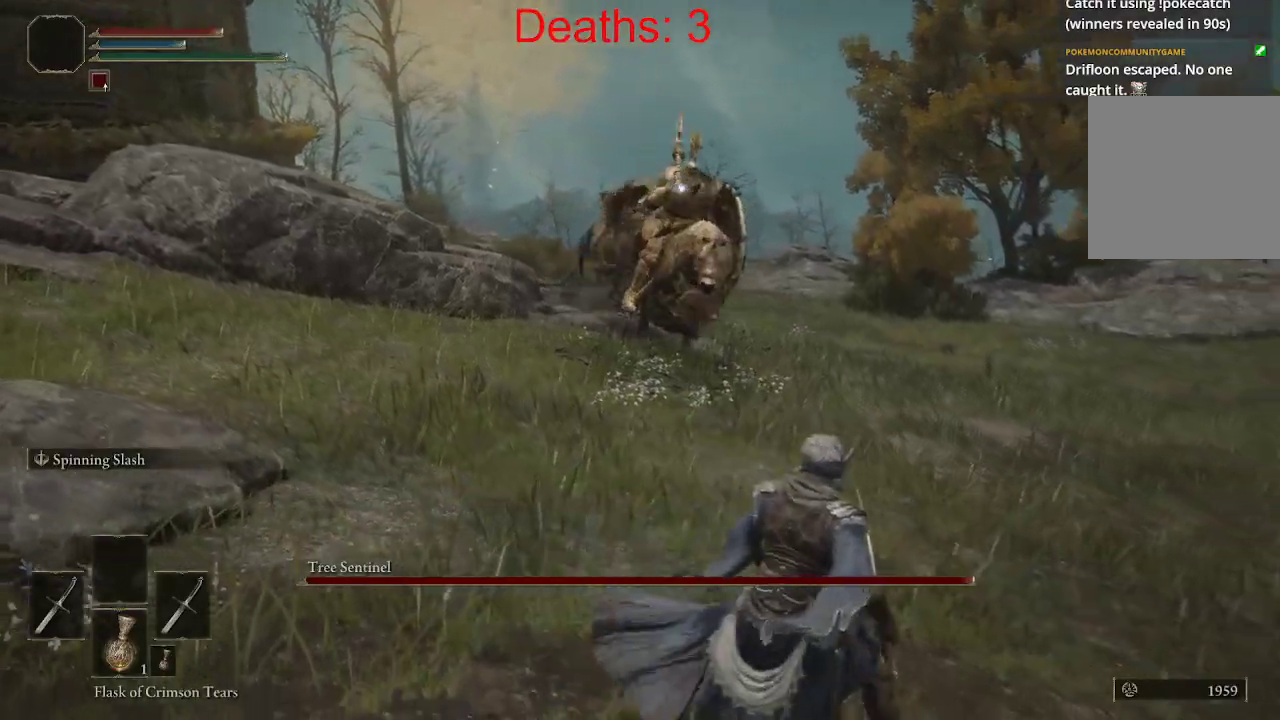
{"dt_ms": 500, "buttons": [], "left_stick": "down-right", "right_stick": "center", "events": [[500, "left_stick", "down-right"]]}
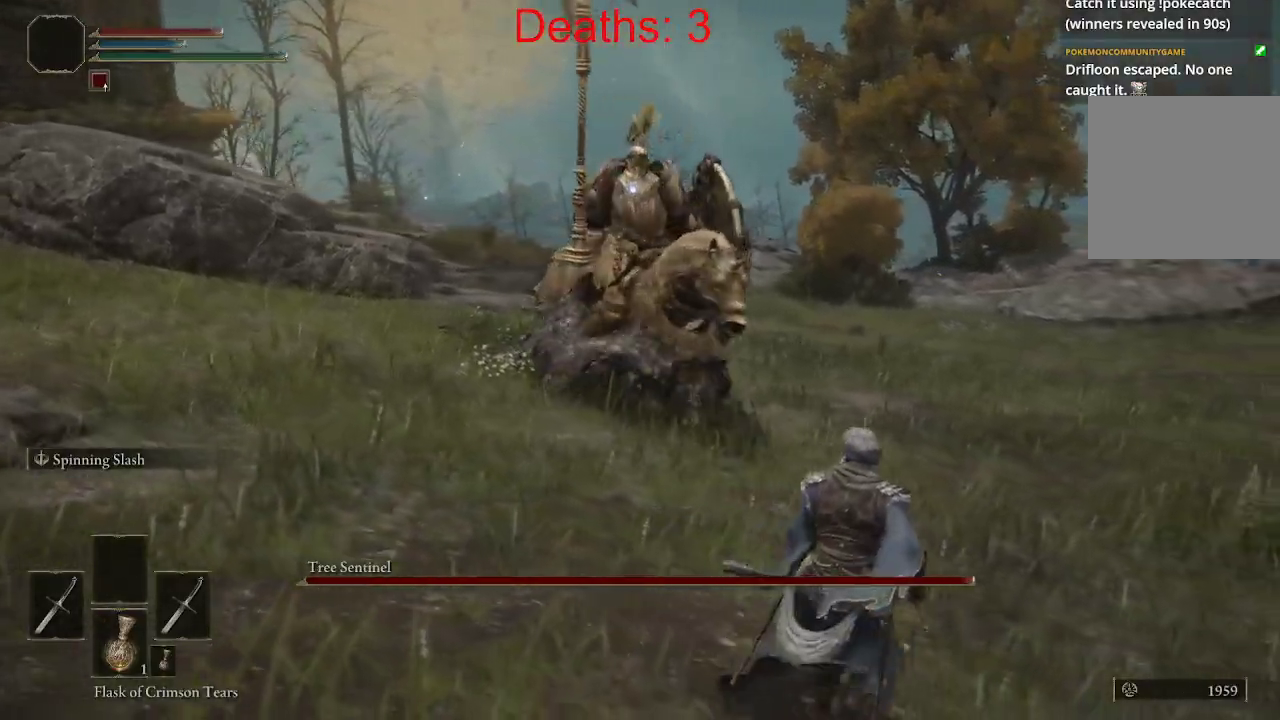
{"dt_ms": 500, "buttons": ["B"], "left_stick": "up-left", "right_stick": "center", "events": [[100, "left_stick", "down-left"], [333, "left_stick", "up-left"], [350, "B", "down"]]}
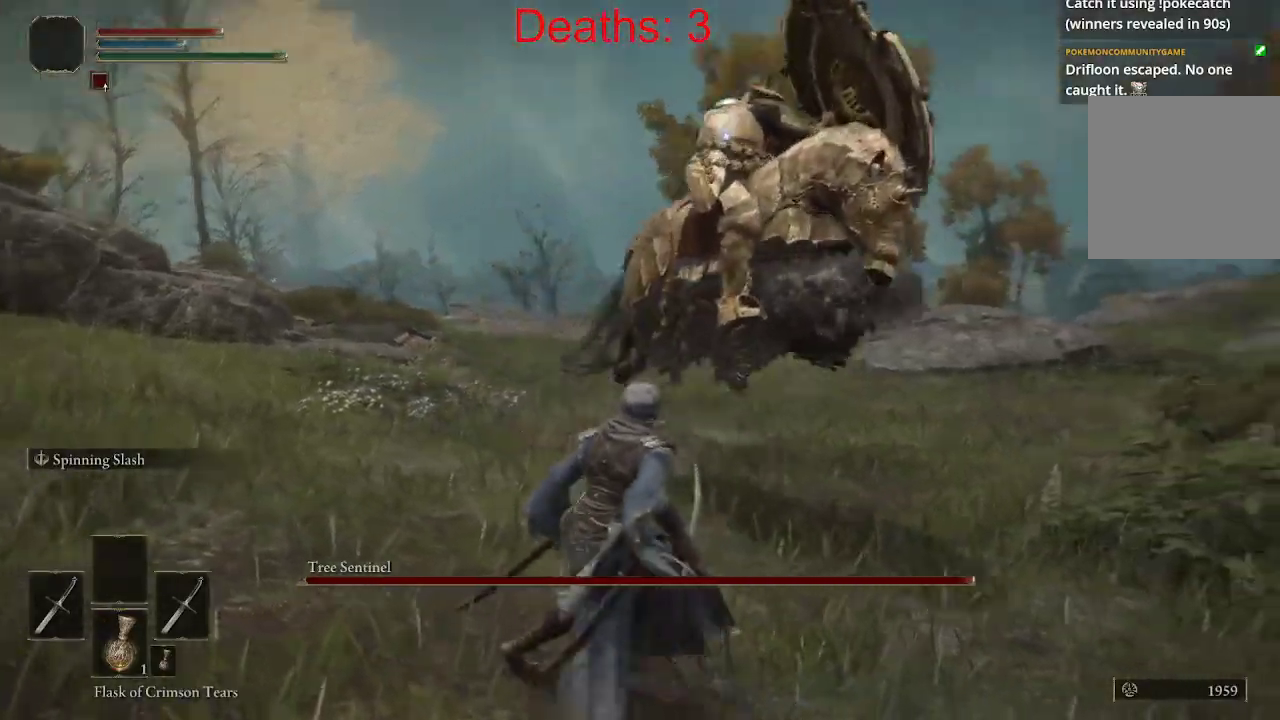
{"dt_ms": 500, "buttons": [], "left_stick": "up", "right_stick": "right", "events": [[133, "B", "up"], [167, "B", "down"], [200, "B", "up"], [267, "left_stick", "up"], [450, "right_stick", "right"]]}
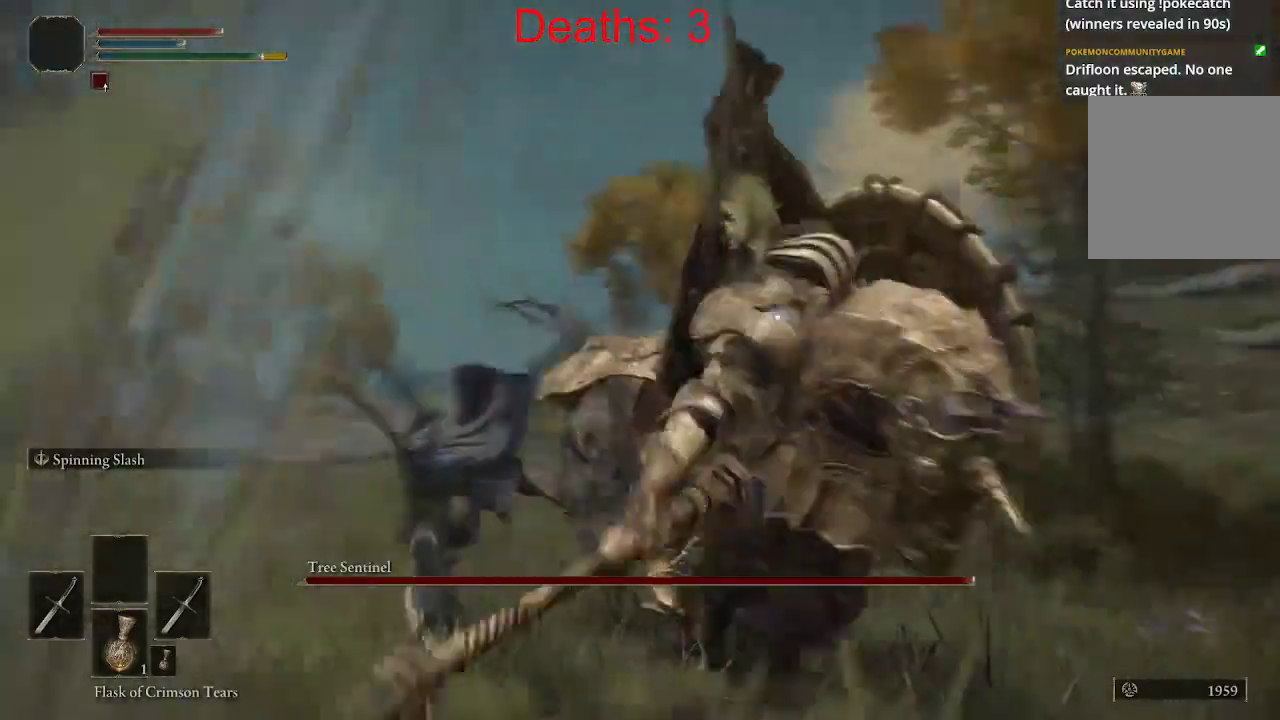
{"dt_ms": 500, "buttons": [], "left_stick": "up", "right_stick": "center", "events": [[300, "R2", "down"], [367, "R2", "up"], [467, "right_stick", "center"]]}
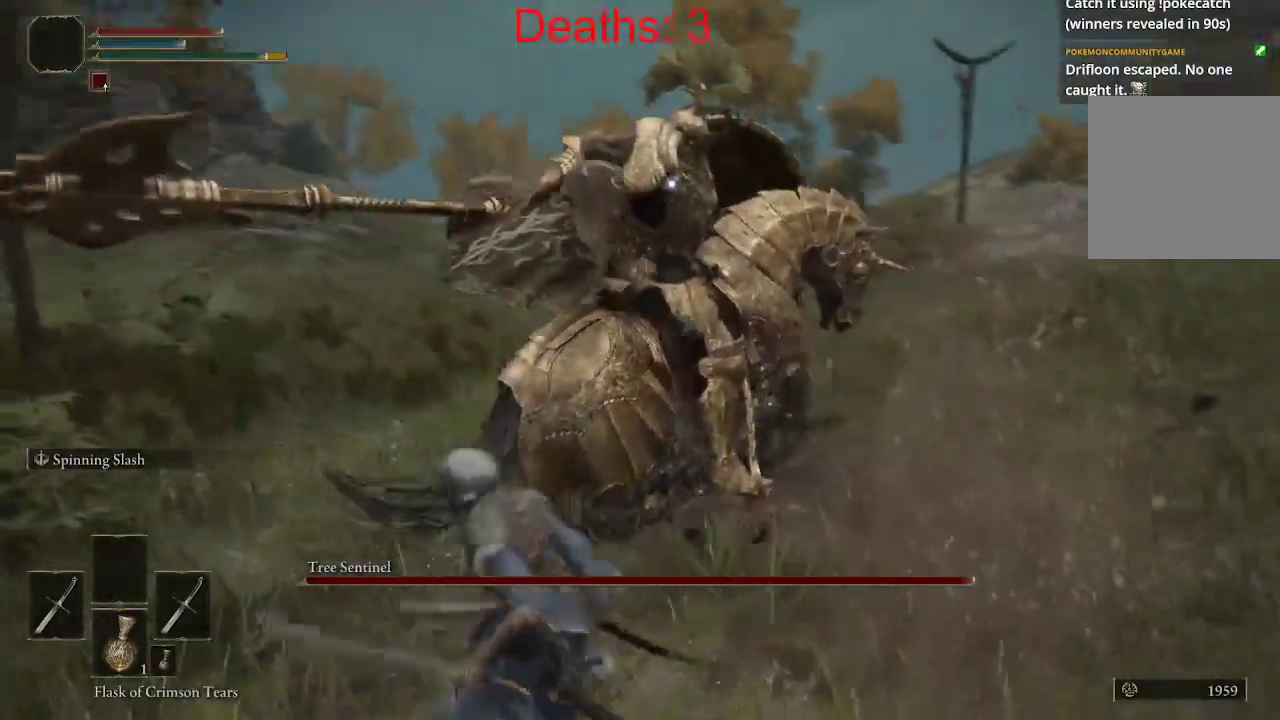
{"dt_ms": 500, "buttons": [], "left_stick": "up", "right_stick": "center", "events": []}
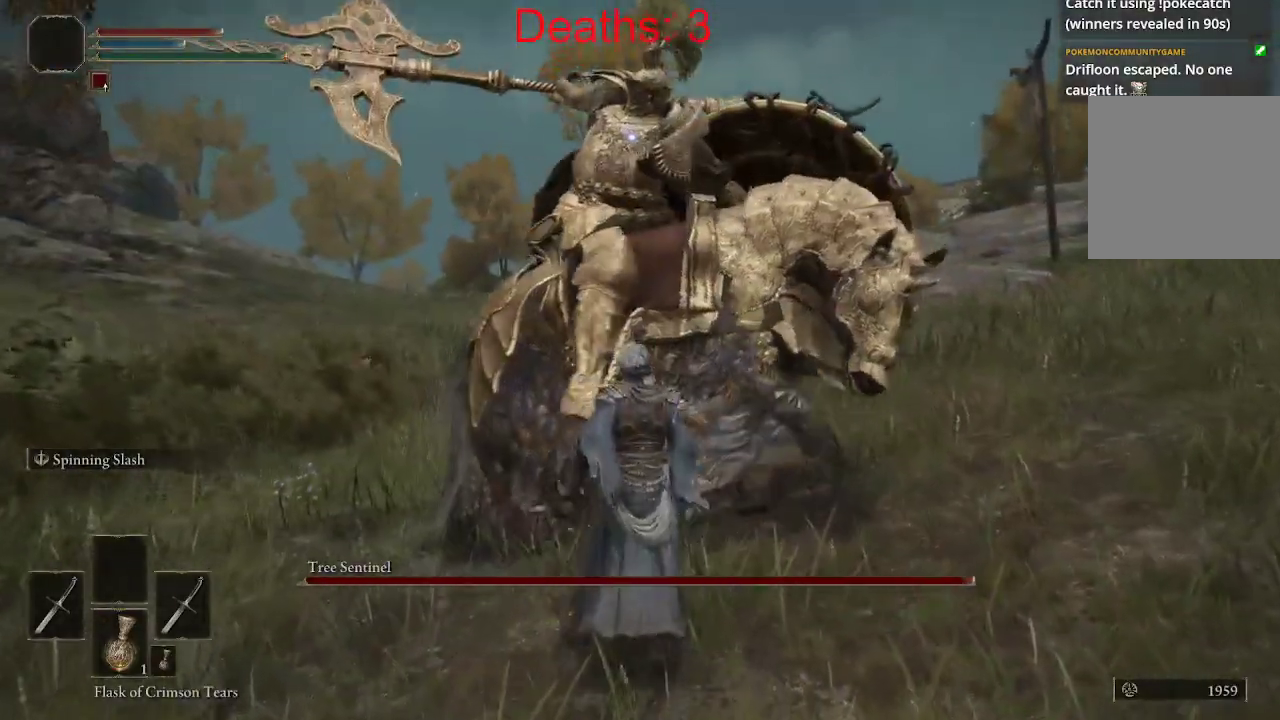
{"dt_ms": 500, "buttons": [], "left_stick": "up-left", "right_stick": "center", "events": [[67, "left_stick", "up-left"], [117, "B", "down"], [300, "B", "up"]]}
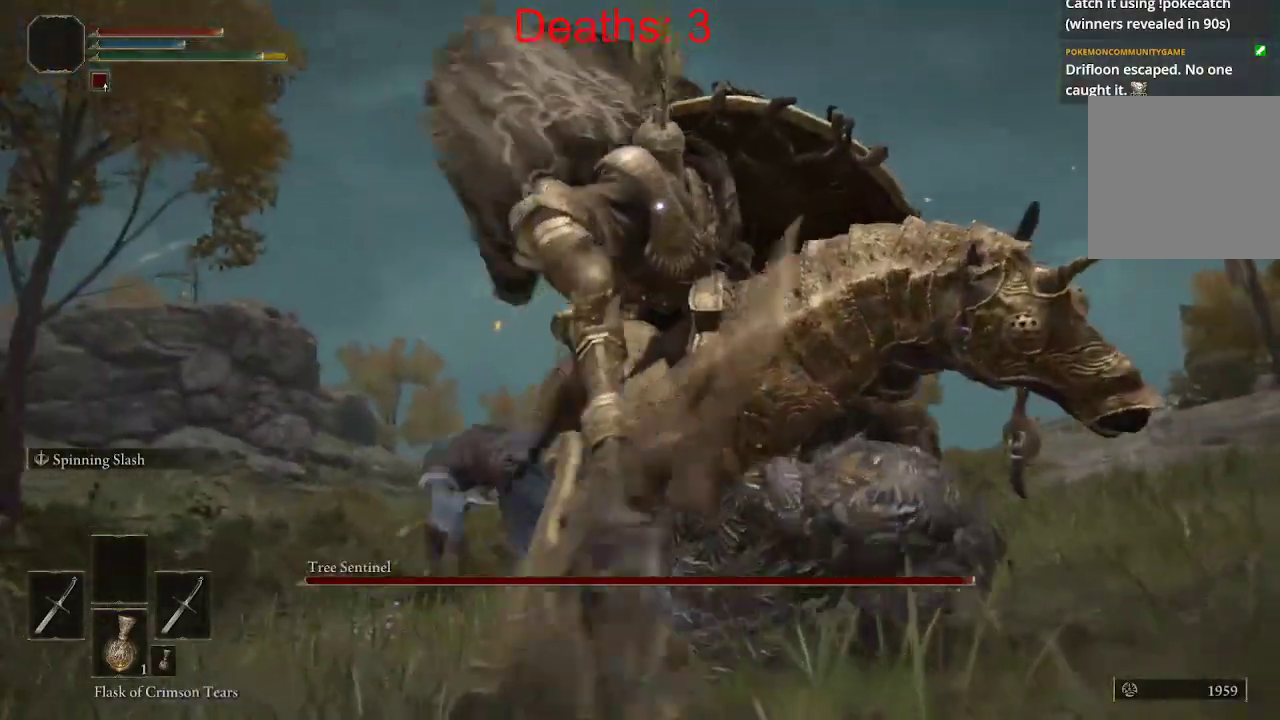
{"dt_ms": 500, "buttons": [], "left_stick": "up", "right_stick": "right", "events": [[83, "left_stick", "up"], [150, "right_stick", "right"], [350, "R1", "down"], [483, "R1", "up"]]}
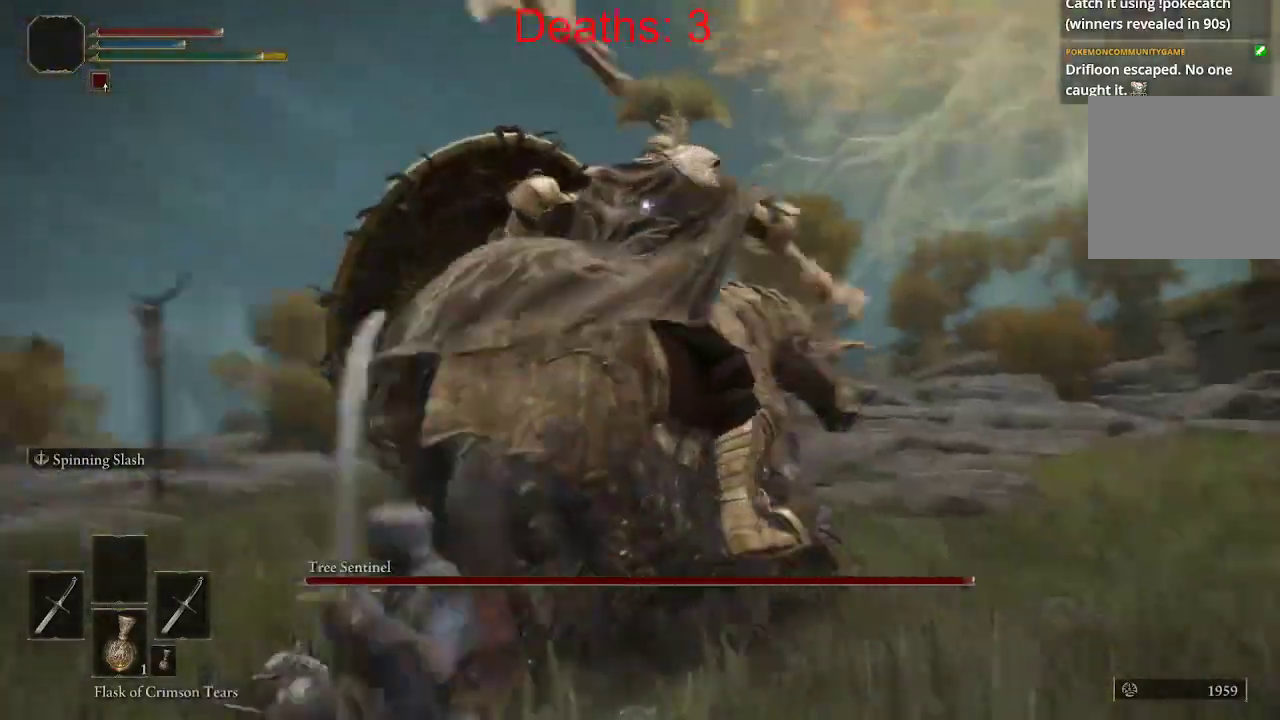
{"dt_ms": 500, "buttons": [], "left_stick": "left", "right_stick": "center", "events": [[300, "right_stick", "center"], [483, "left_stick", "left"]]}
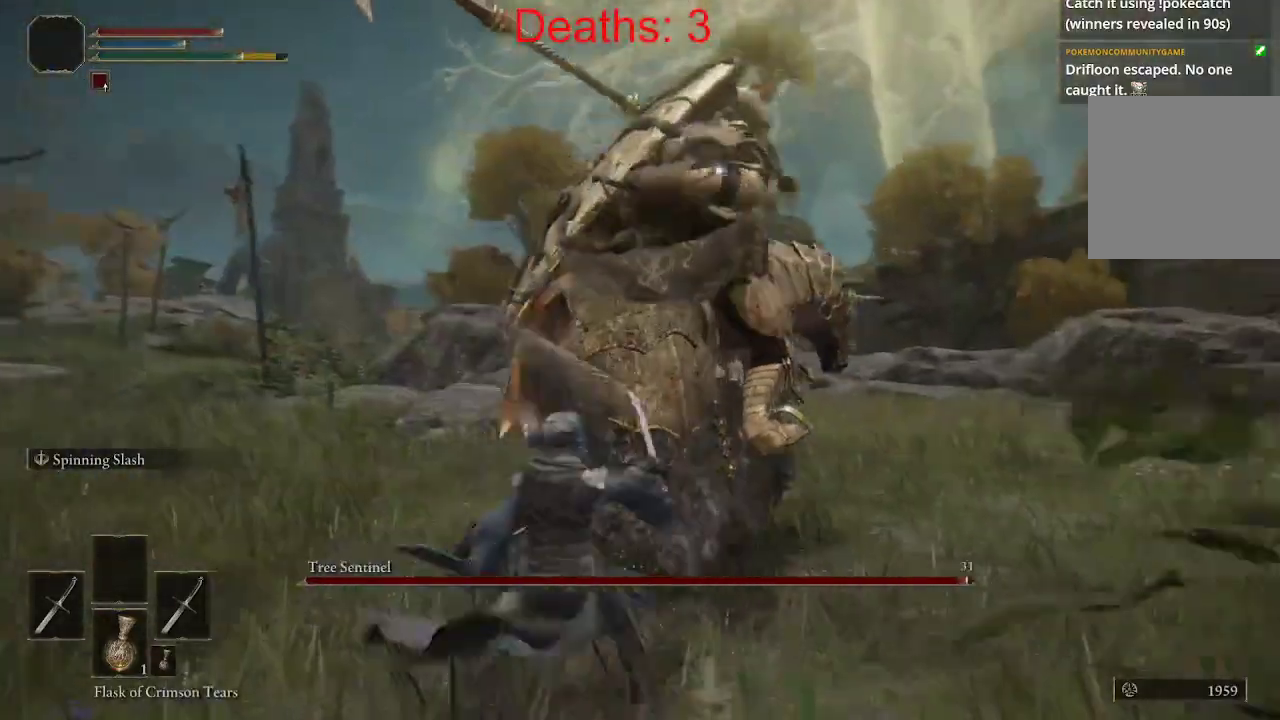
{"dt_ms": 500, "buttons": [], "left_stick": "down", "right_stick": "center", "events": [[50, "left_stick", "down"], [83, "B", "down"], [200, "B", "up"]]}